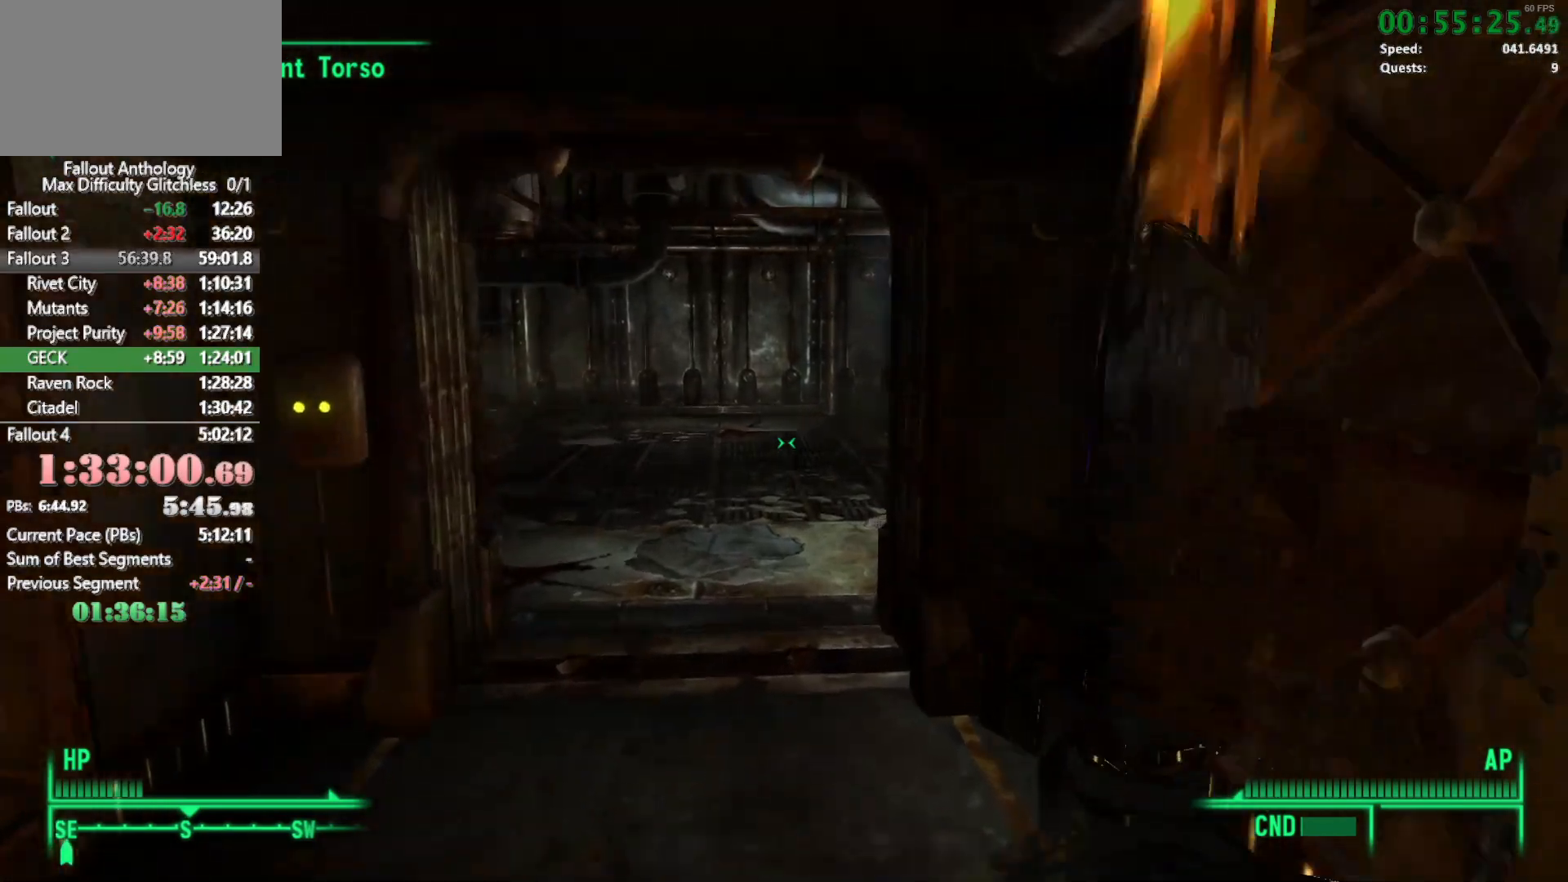
Gameplay with keyboard and mouse; each line is a JSON object with the keys and mouse buttons held at the frame after it. "events" lists presses ("down") and releases ("up") of "1", "2", "3", "4", "5", "a", "alt", "c", "caps_lock", "ctrl", "d", "down", "e", "f", "g", "left", "q", "r", "return", "right", "s", "shift", "space", "t", "tab", "up", "v", "w", "x", "z", "mouse_left", "mouse_right", "mouse_mb4" and "mouse_mb5" between this image and that frame as [ms after this image, input, new state], when the widget could be followed in between. "mouse_left", "mouse_right", "mouse_mb4", "mouse_mb5" = the "left", "right", "mb4", "mb5" buttons of the "mouse" list. No other keys are recorded. Not read: mouse_move mouse_wheel_down mouse_wheel_up.
{"keys": ["w"], "mouse": [], "events": [[183, "w", "down"]]}
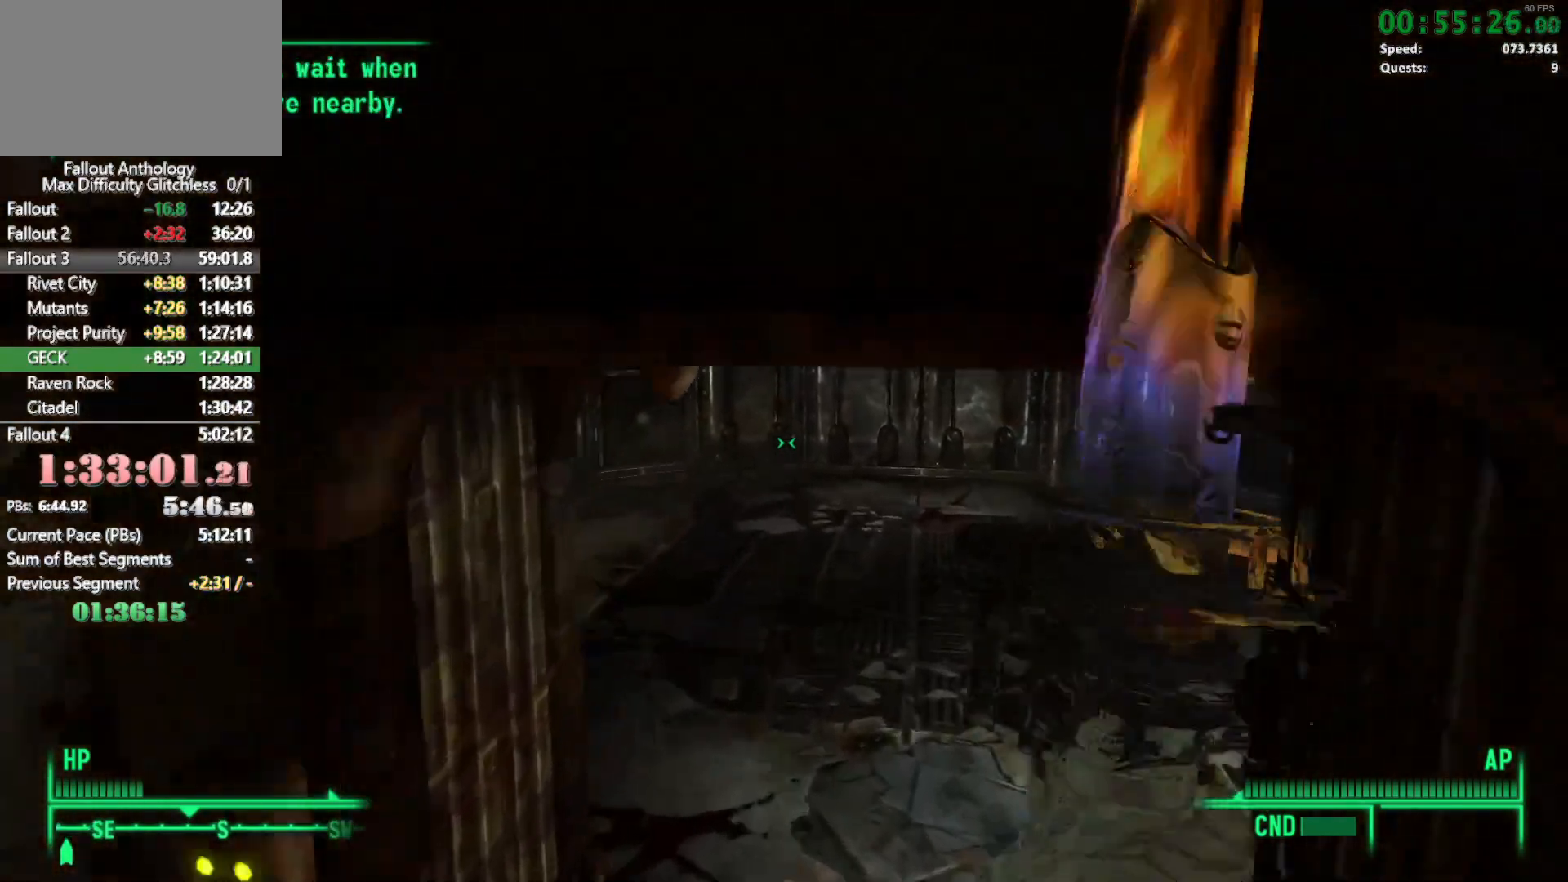
{"keys": ["w"], "mouse": [], "events": []}
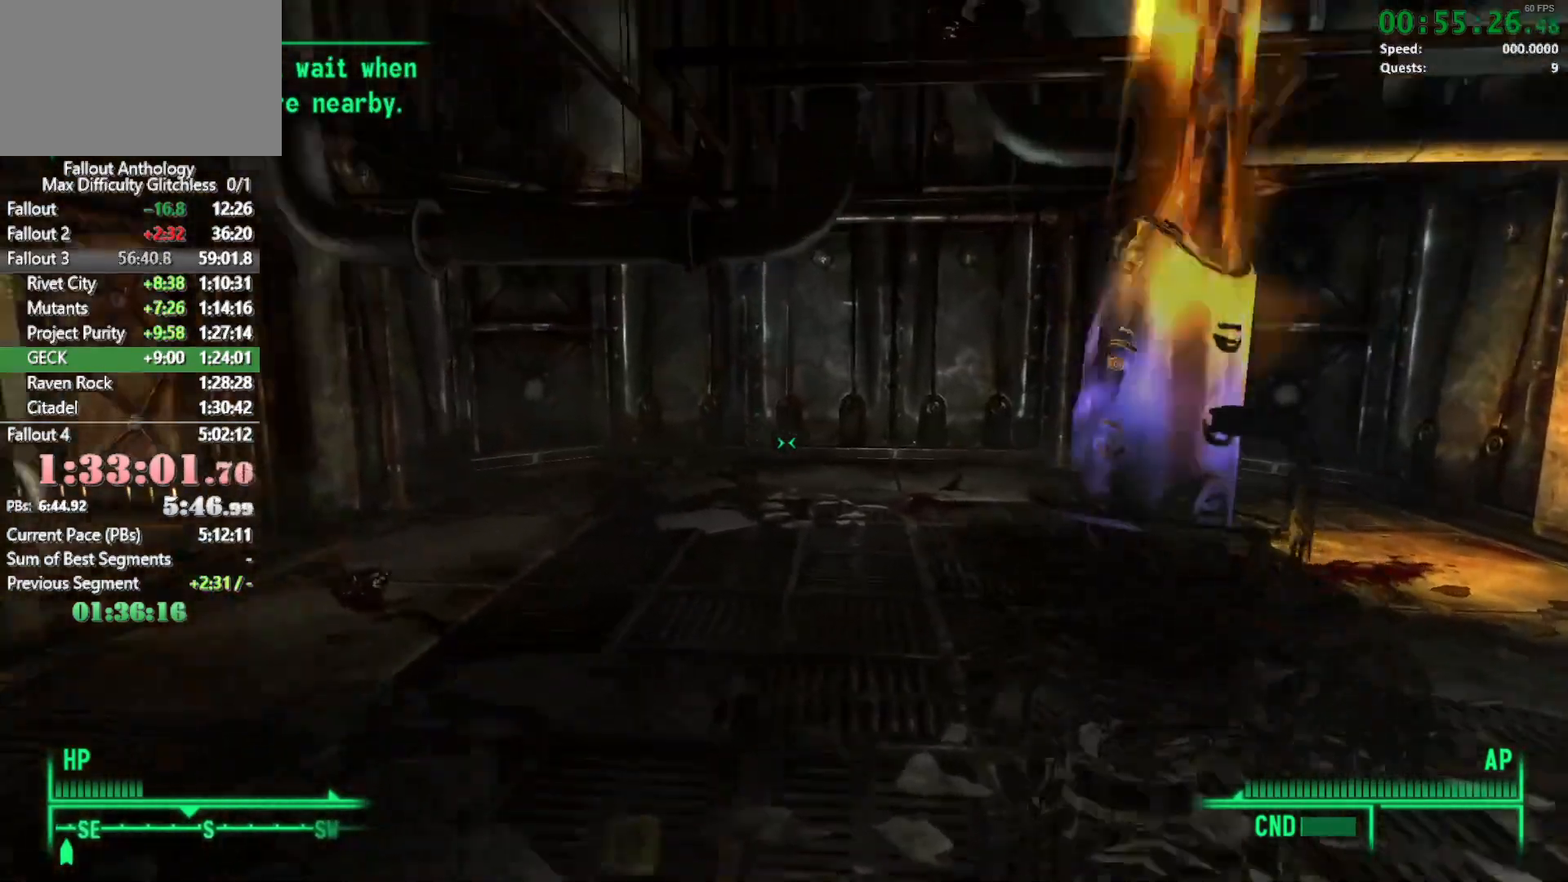
{"keys": ["w"], "mouse": [], "events": []}
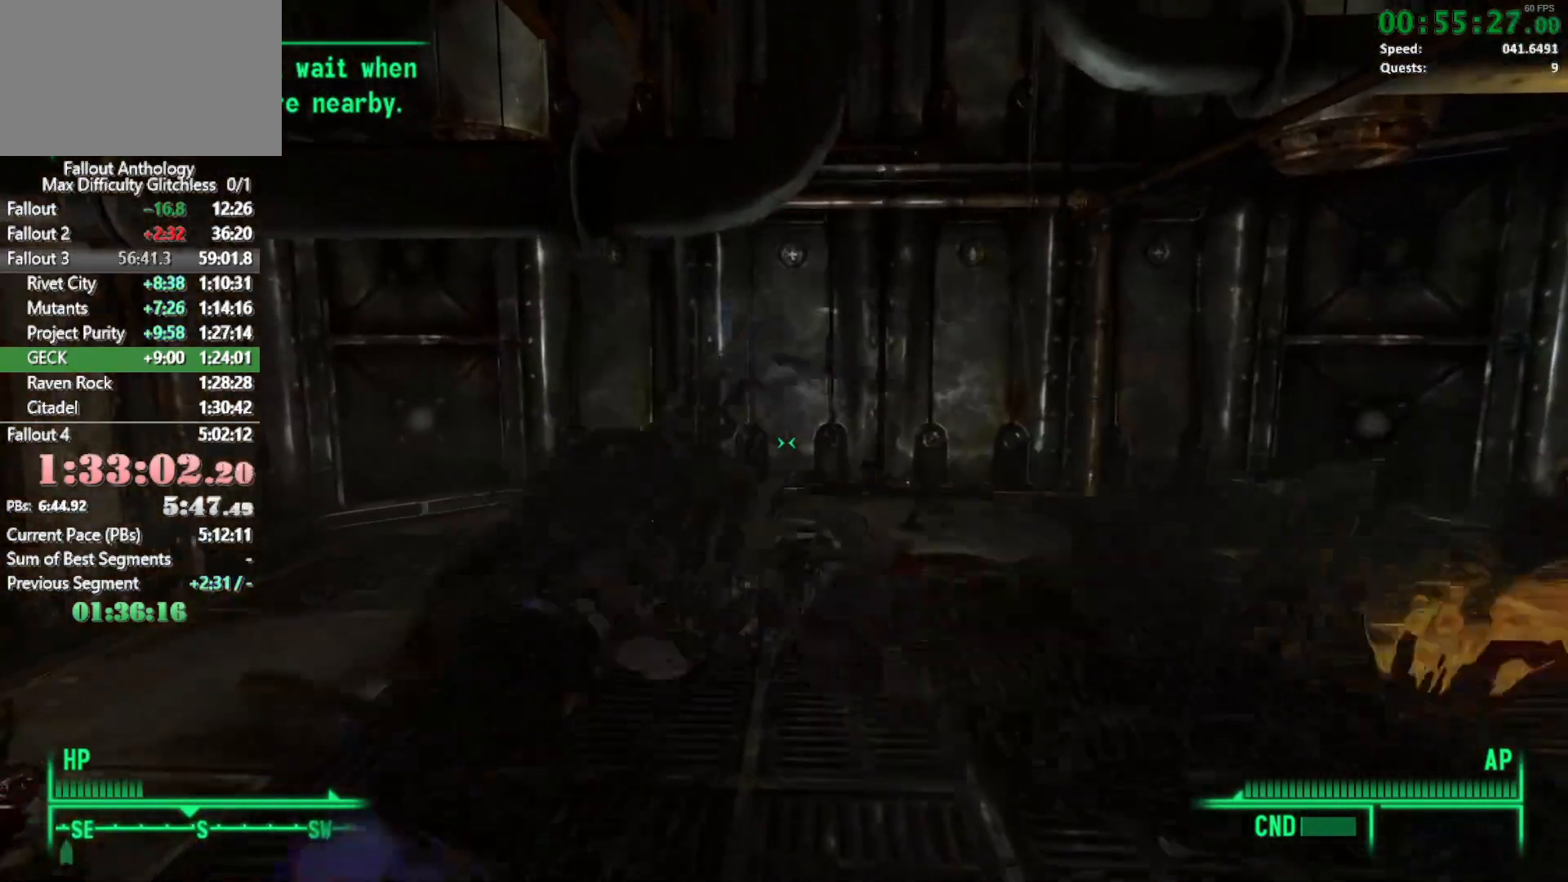
{"keys": [], "mouse": [], "events": [[133, "w", "up"]]}
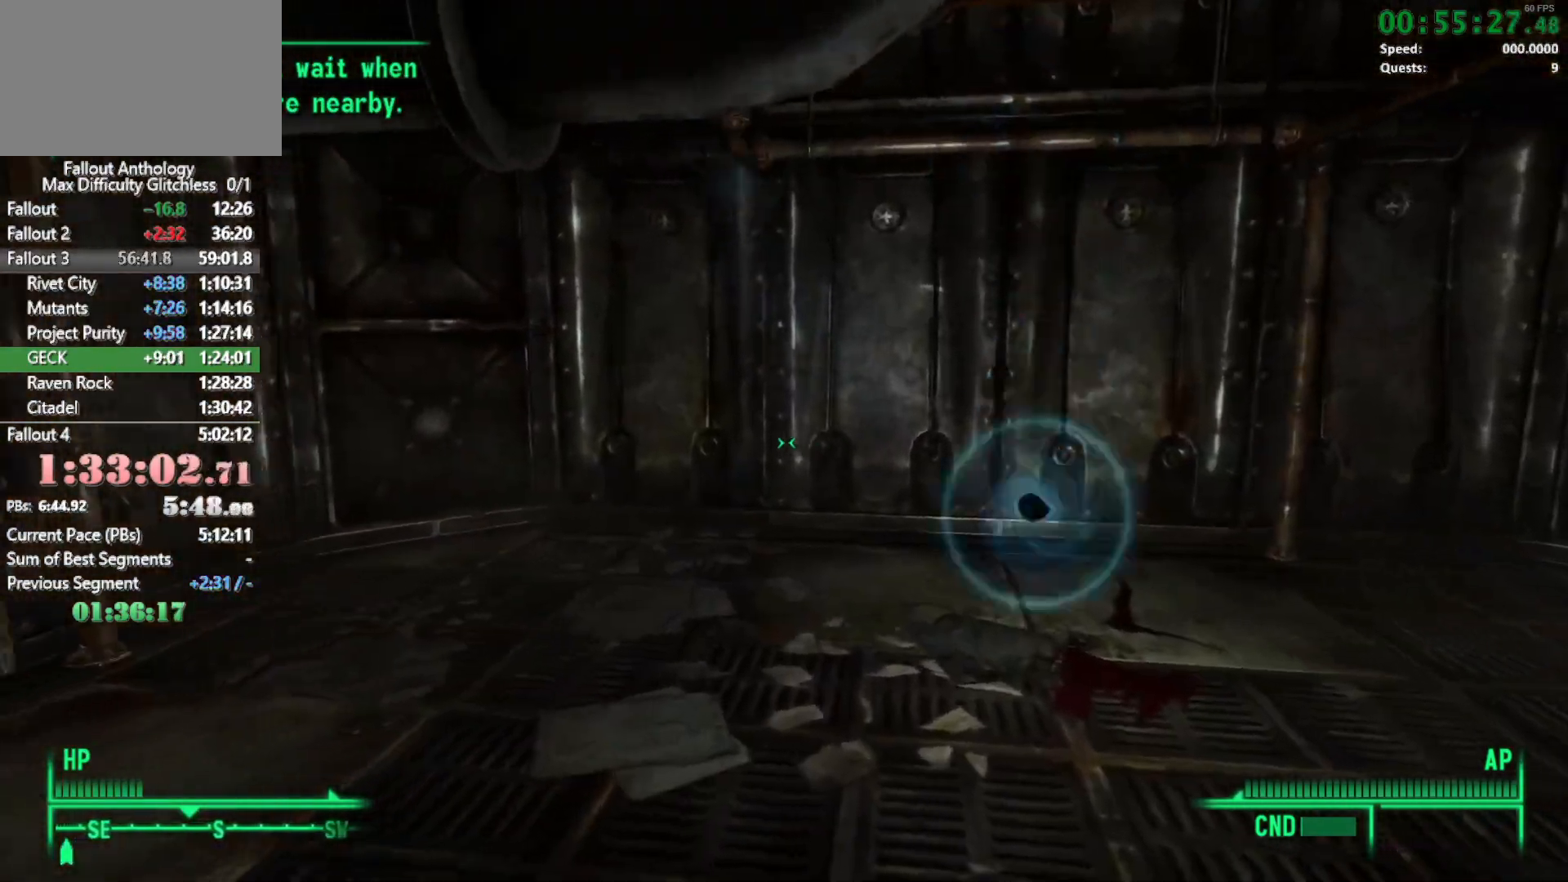
{"keys": [], "mouse": [], "events": []}
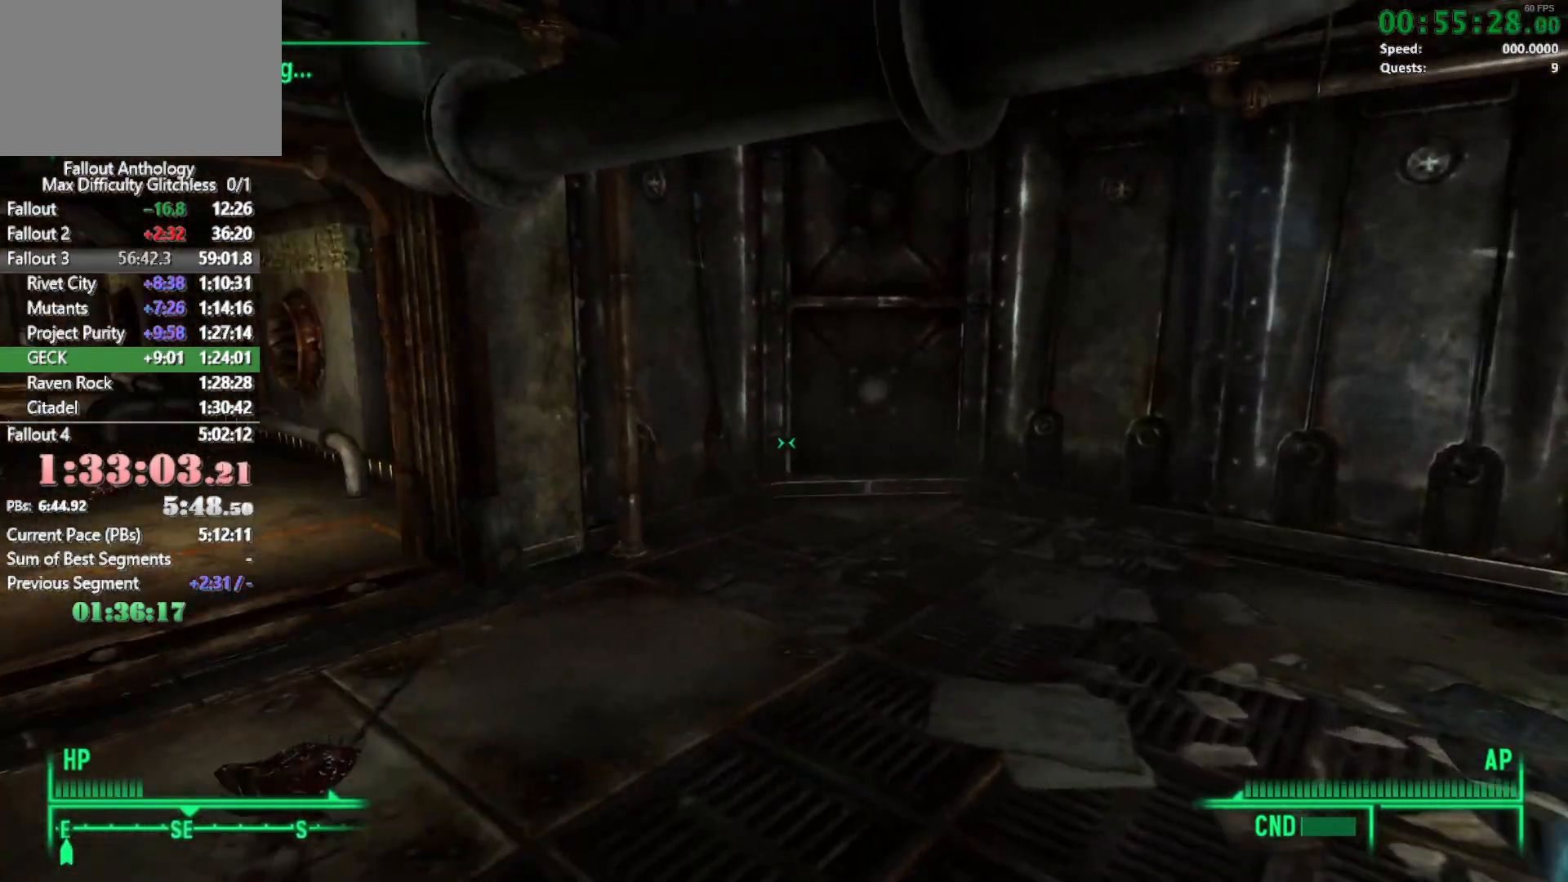
{"keys": [], "mouse": [], "events": []}
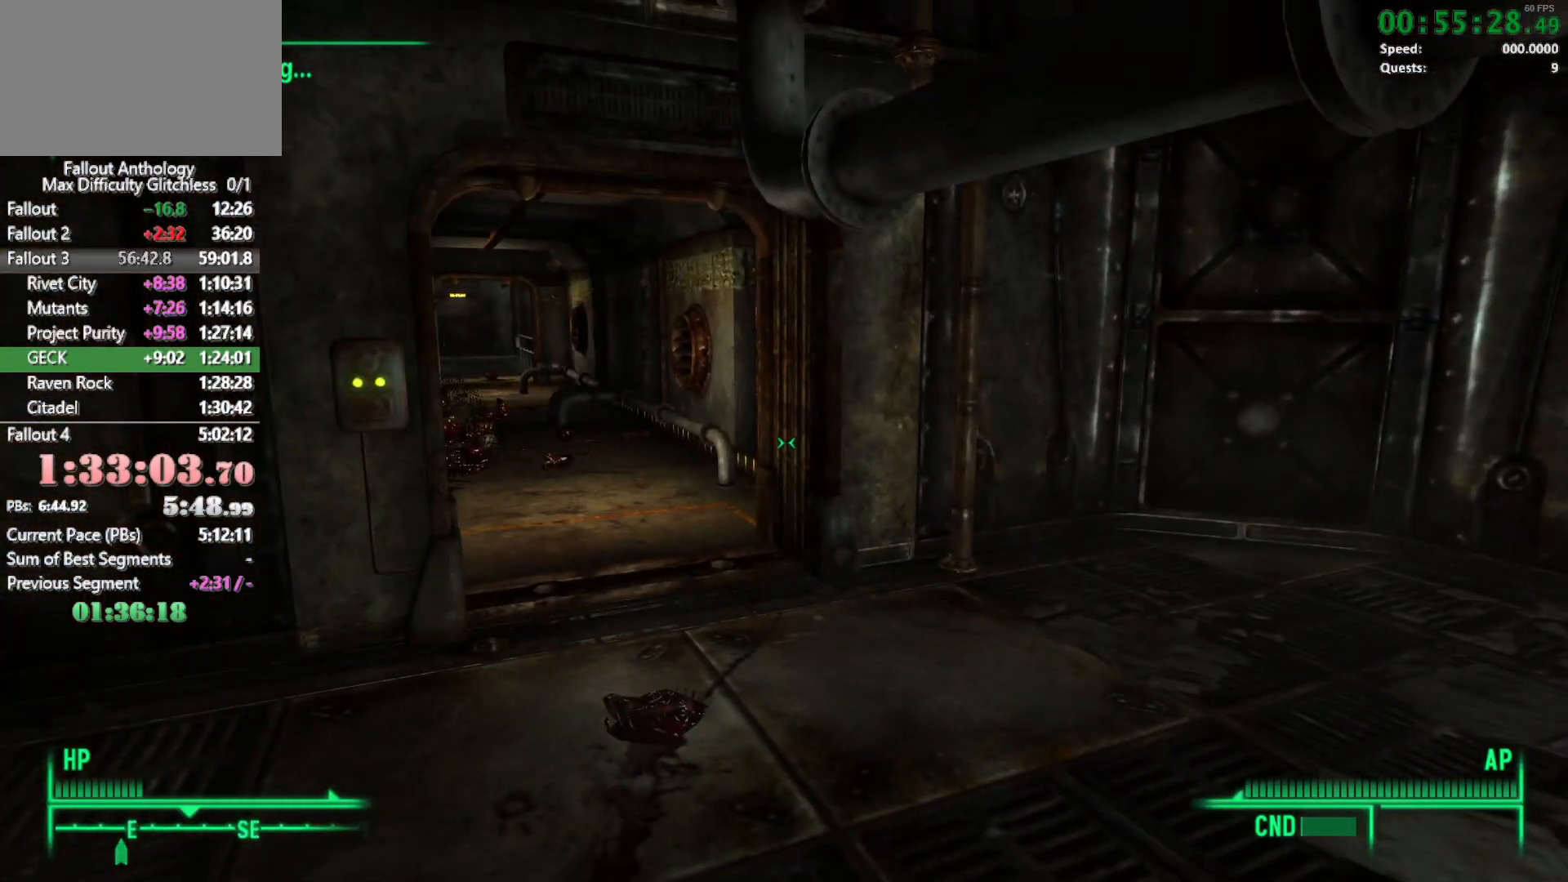
{"keys": [], "mouse": [], "events": []}
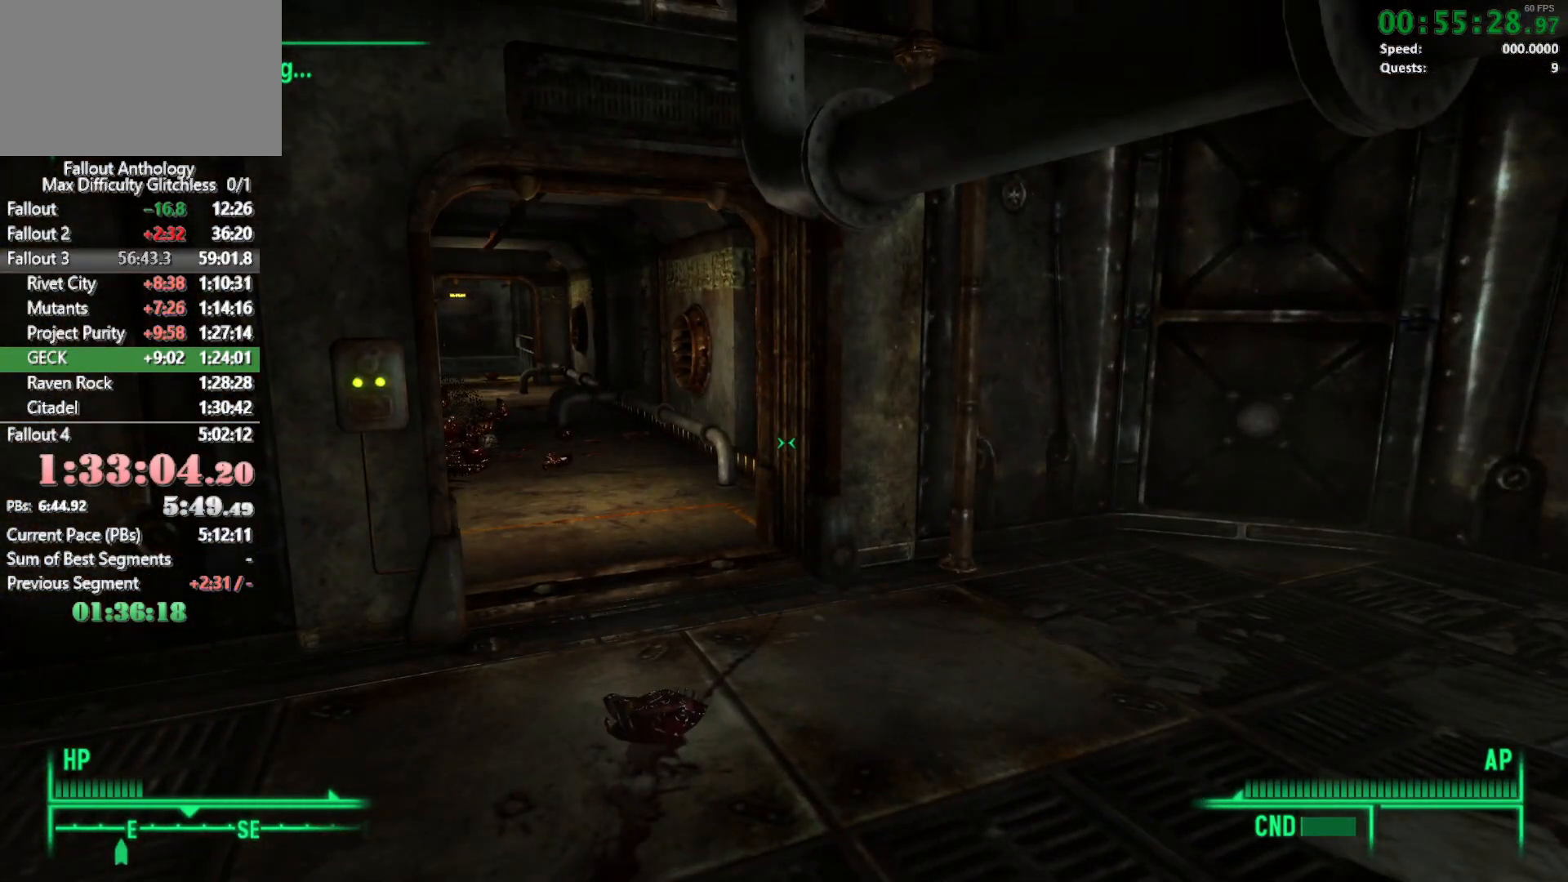
{"keys": [], "mouse": [], "events": []}
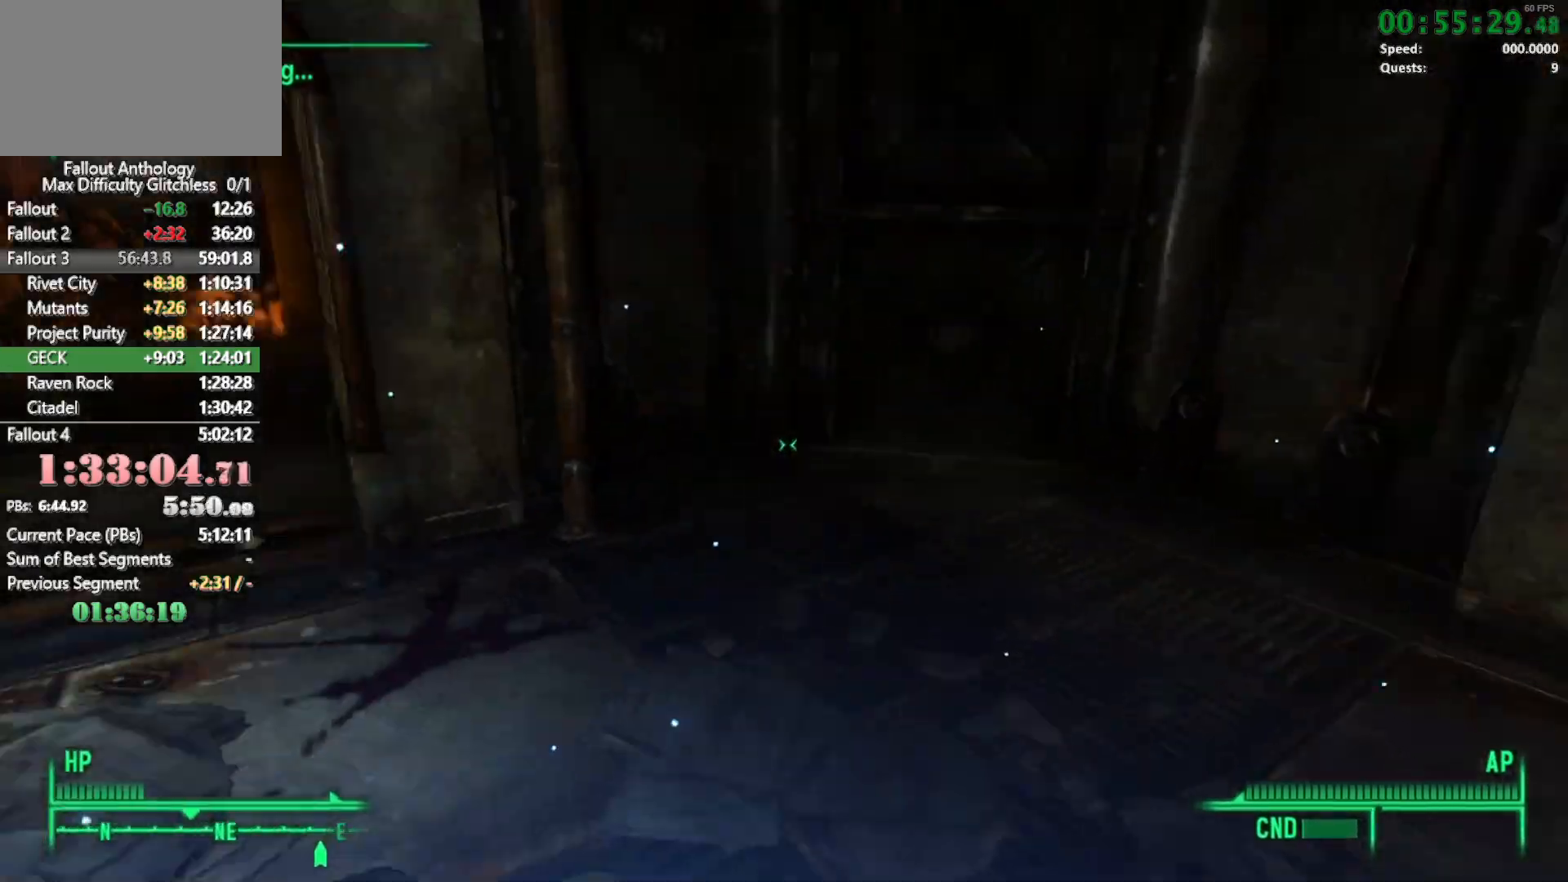
{"keys": [], "mouse": [], "events": []}
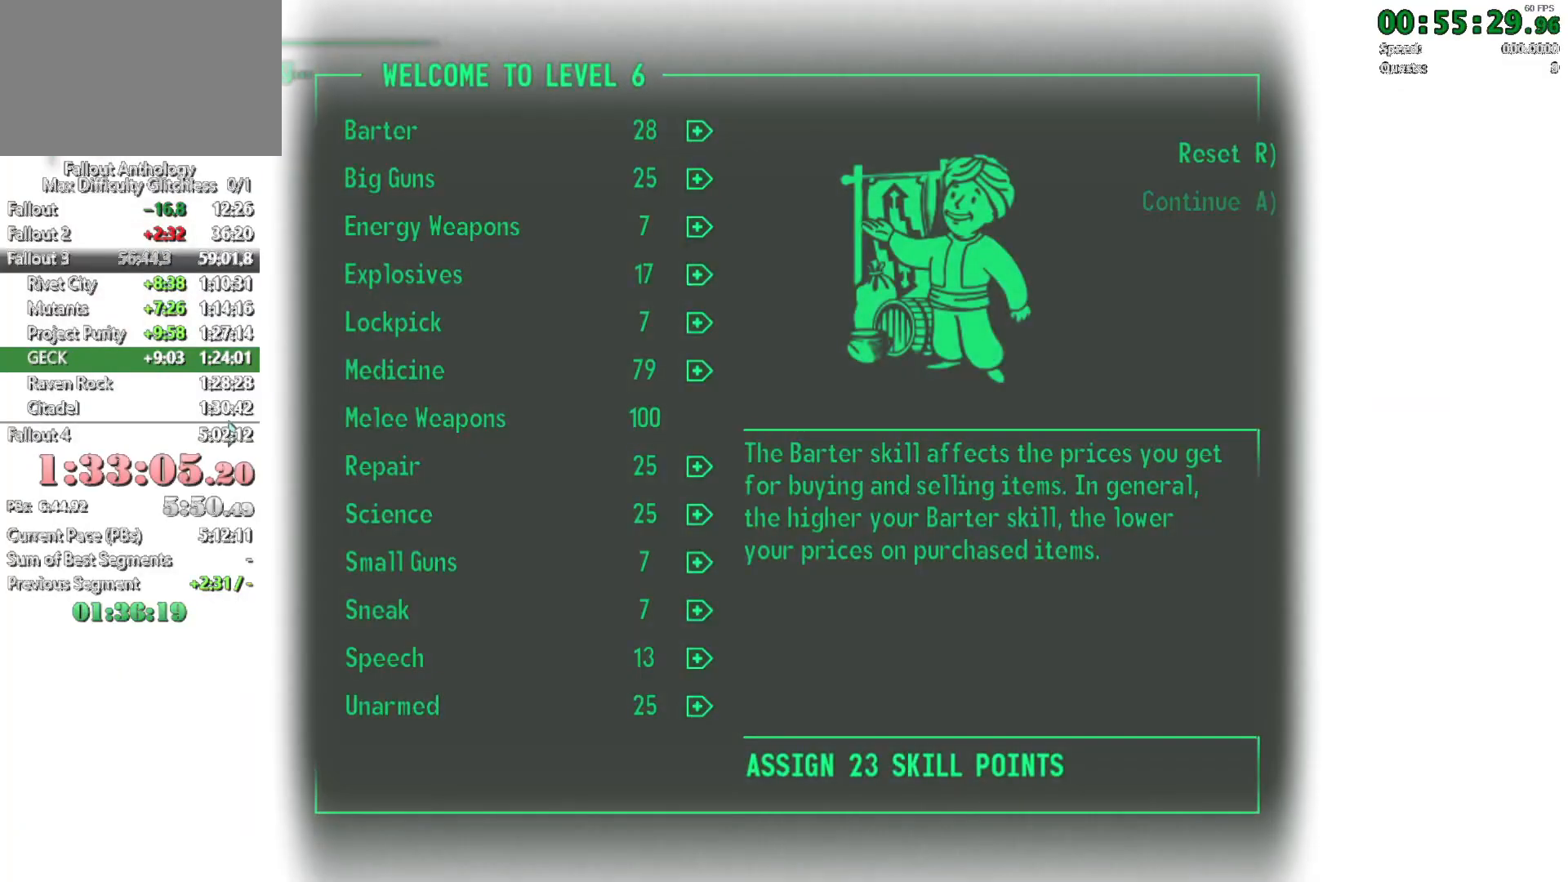
{"keys": [], "mouse": [], "events": []}
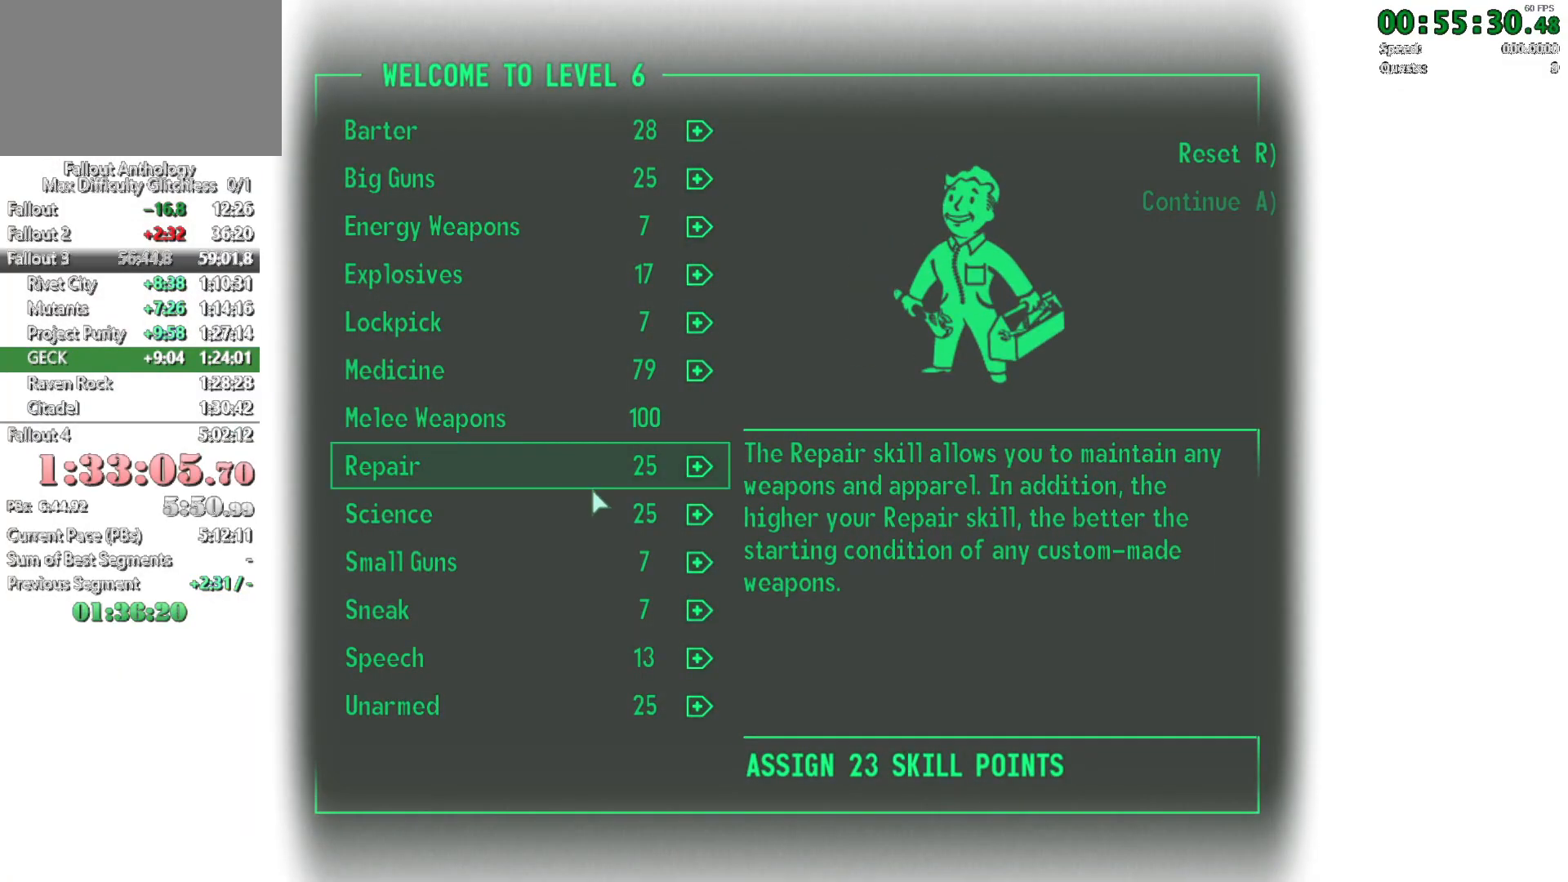
{"keys": [], "mouse": [], "events": []}
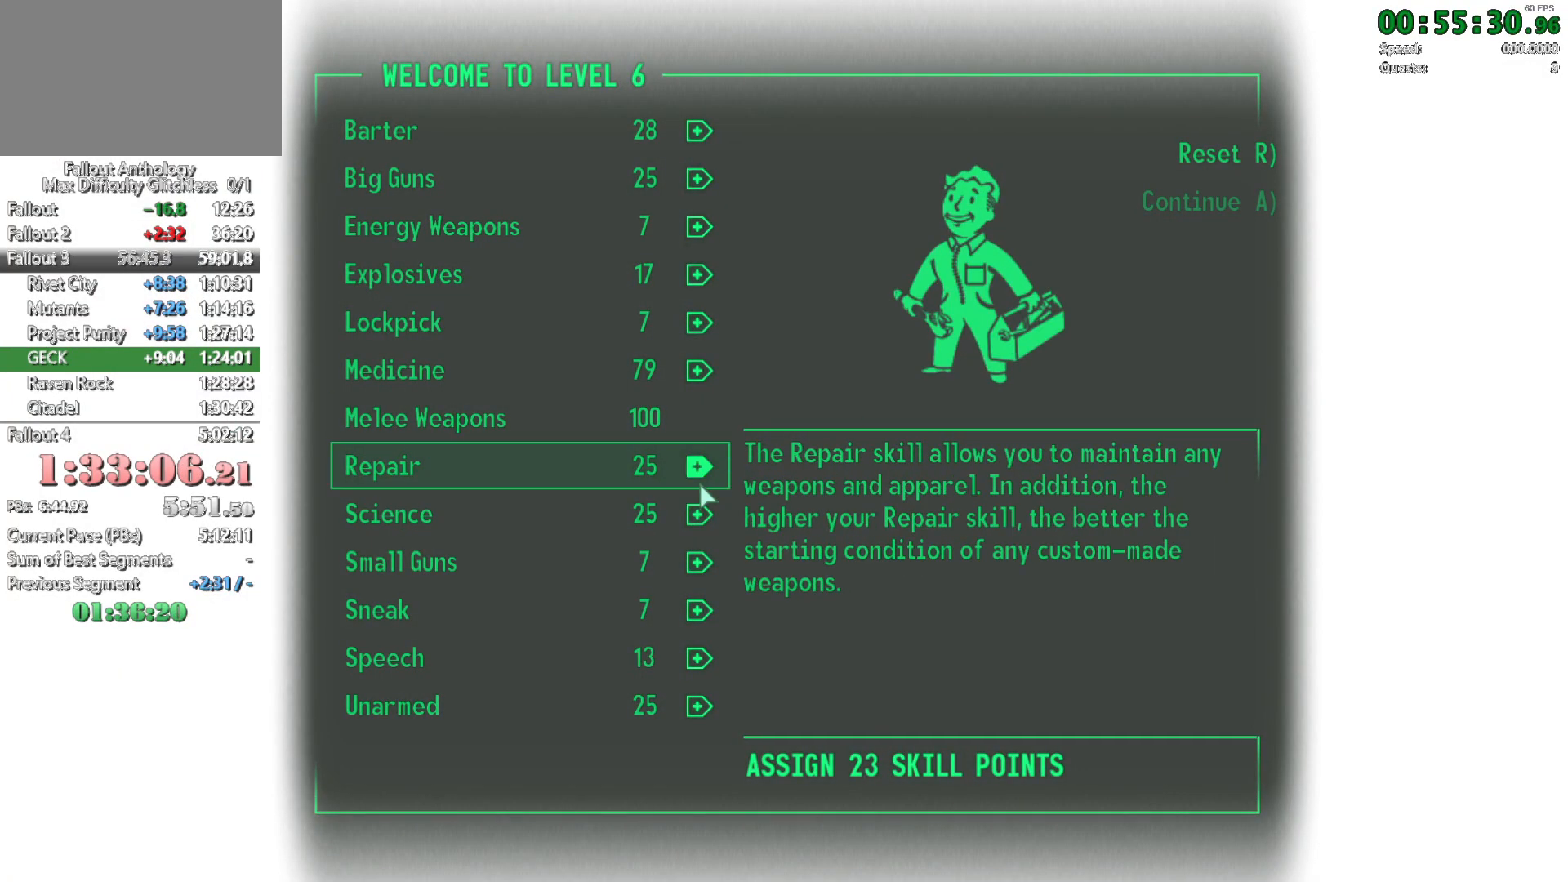
{"keys": ["right"], "mouse": [], "events": [[133, "right", "down"]]}
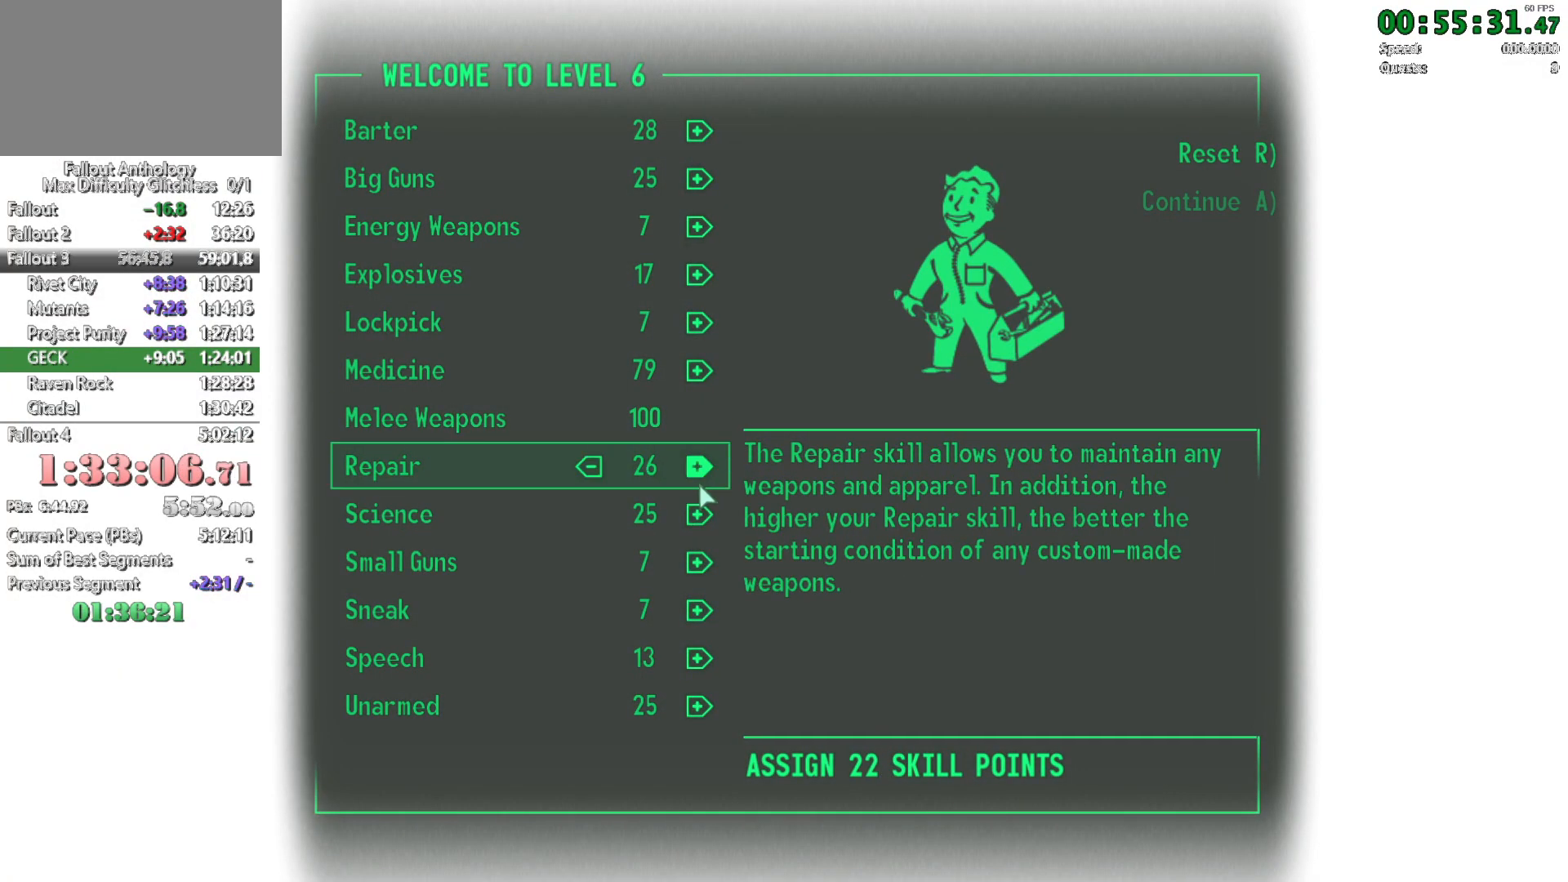
{"keys": [], "mouse": [], "events": [[100, "right", "up"]]}
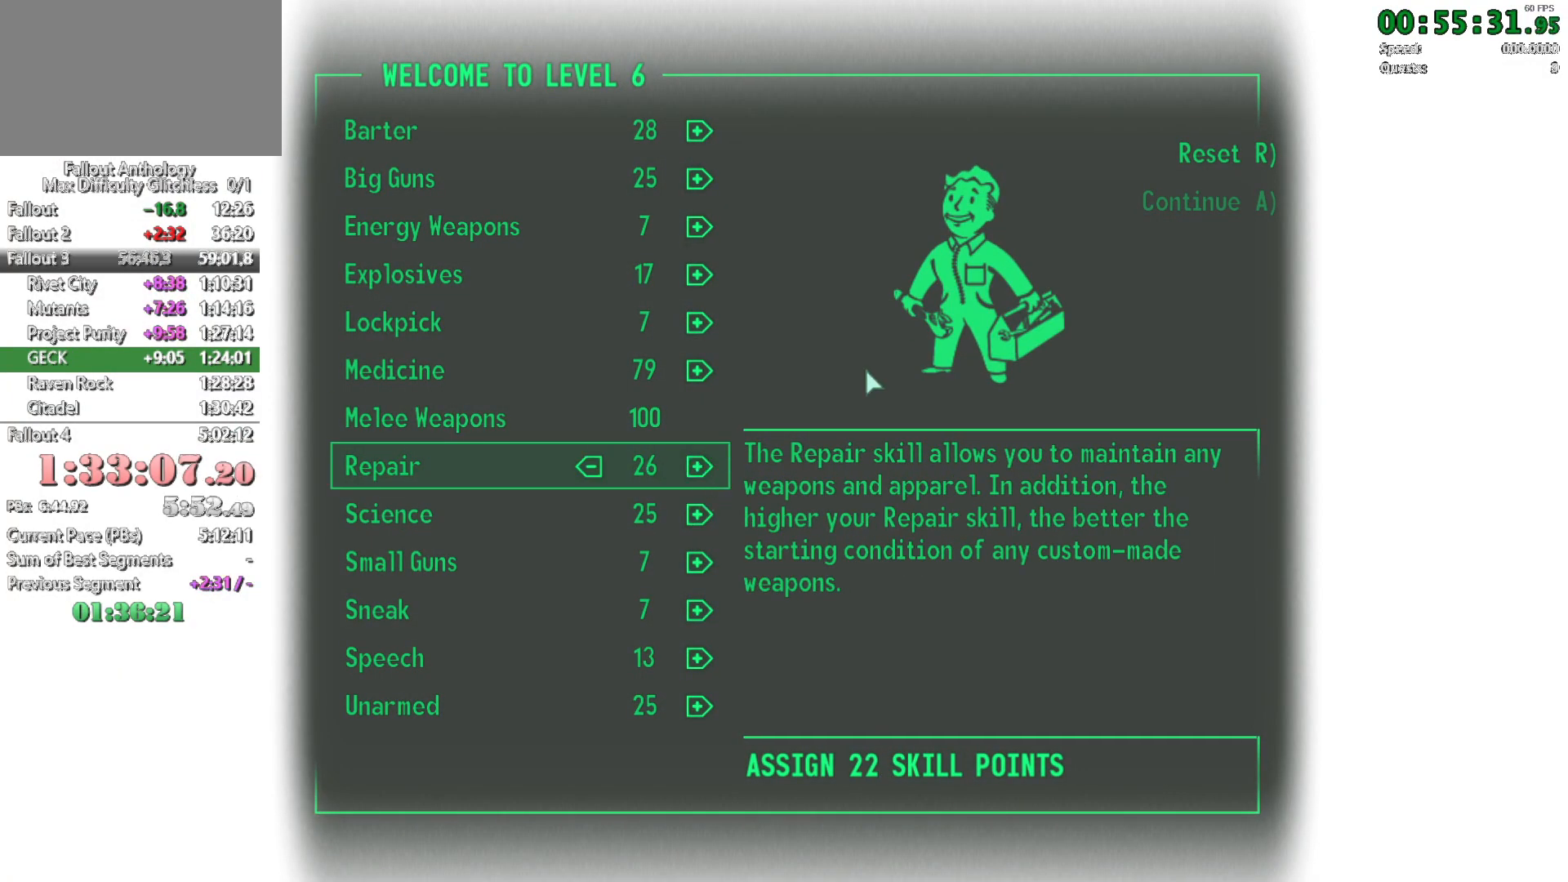
{"keys": [], "mouse": [], "events": []}
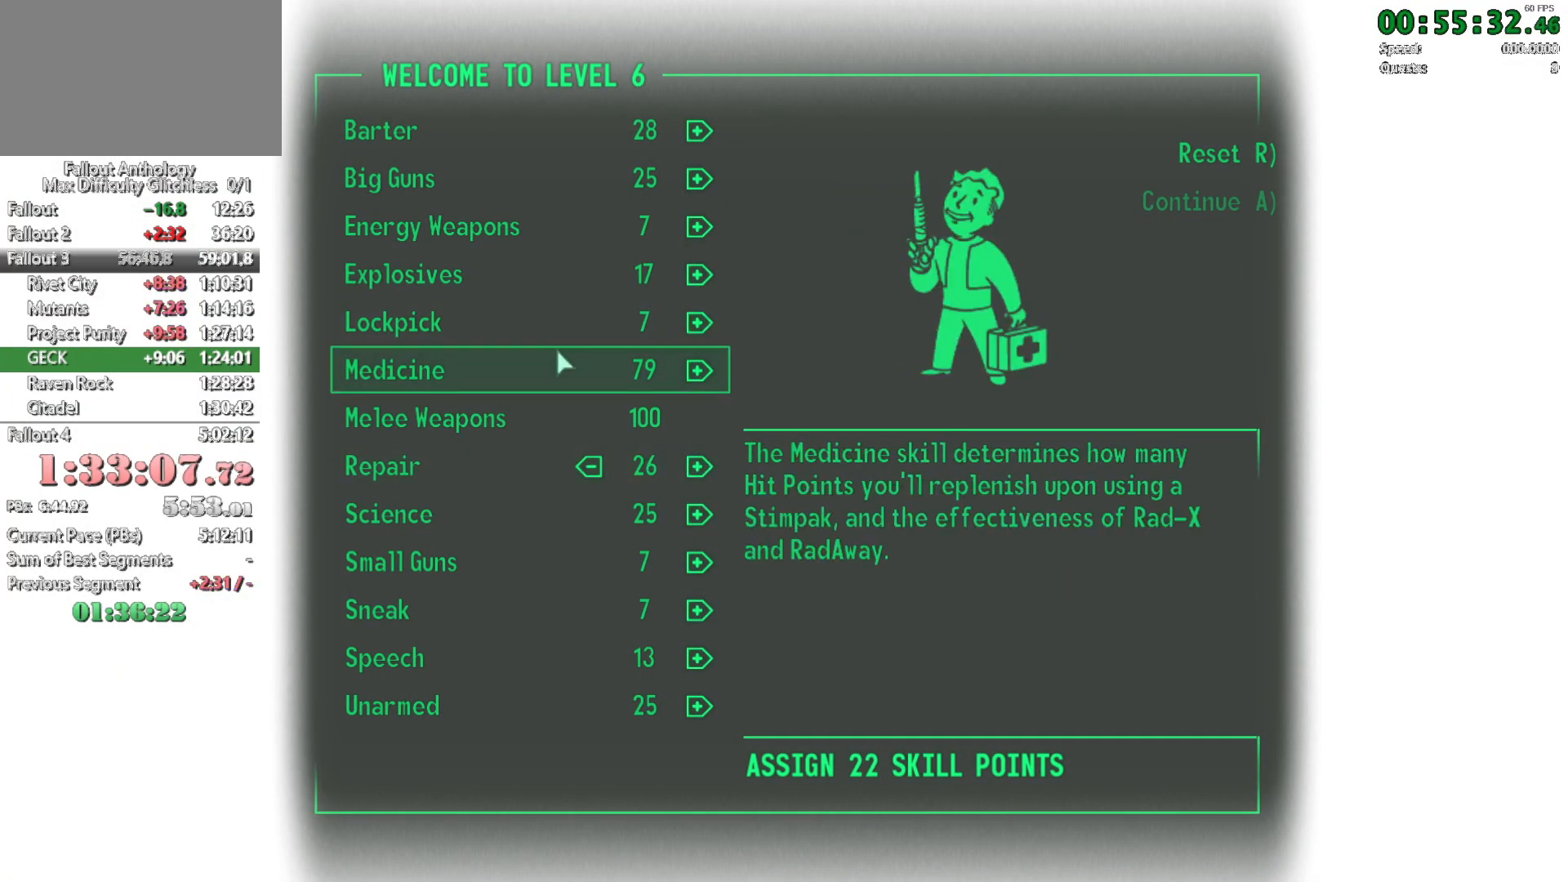
{"keys": ["right"], "mouse": [], "events": [[167, "right", "down"]]}
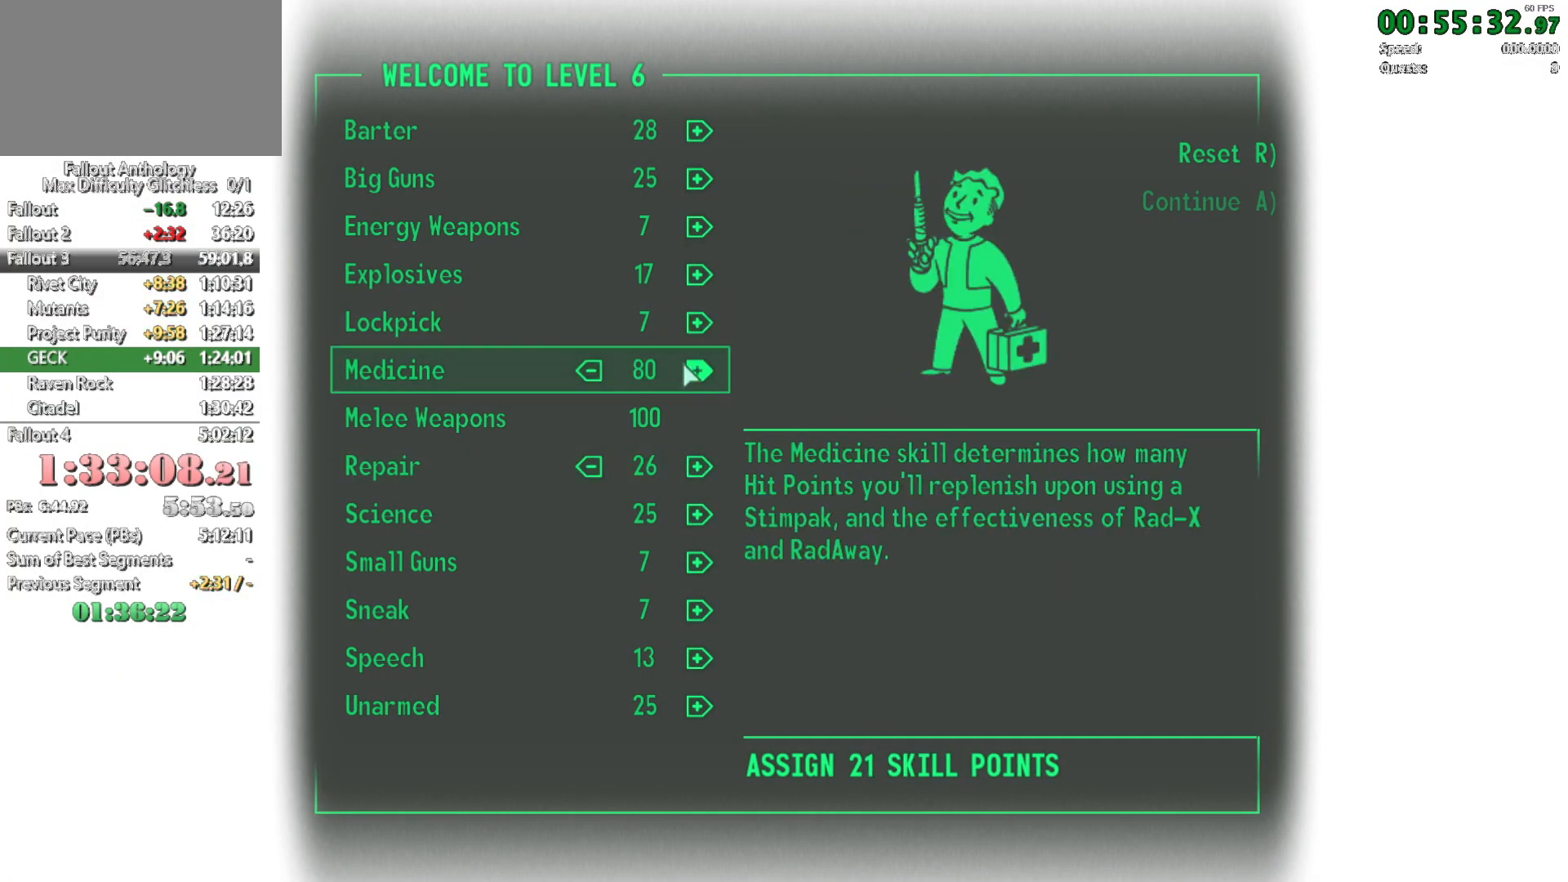
{"keys": ["right"], "mouse": [], "events": []}
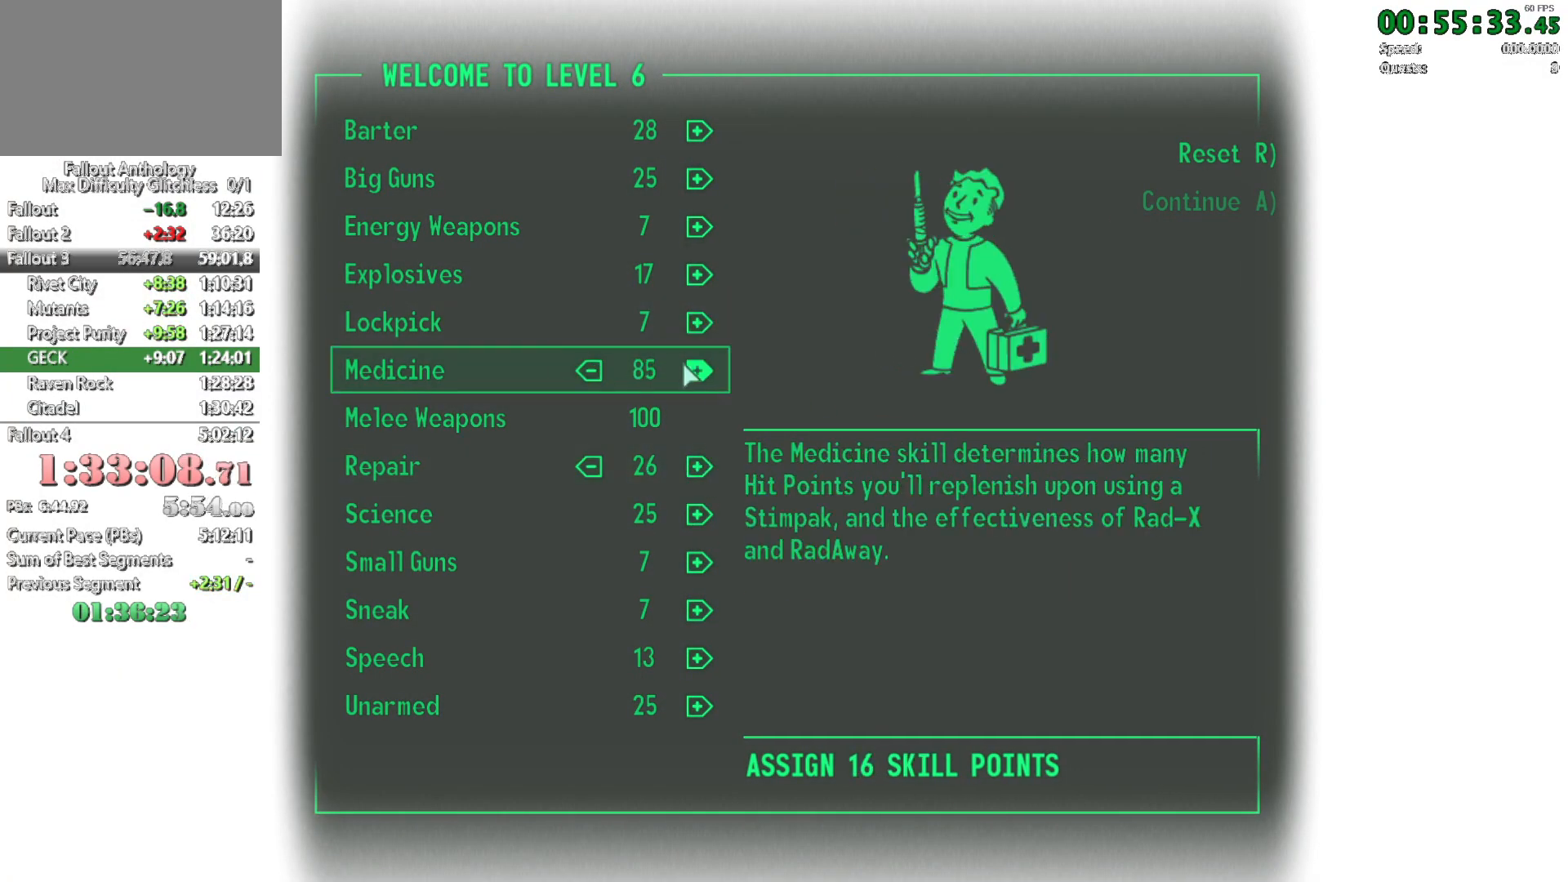
{"keys": ["right"], "mouse": [], "events": []}